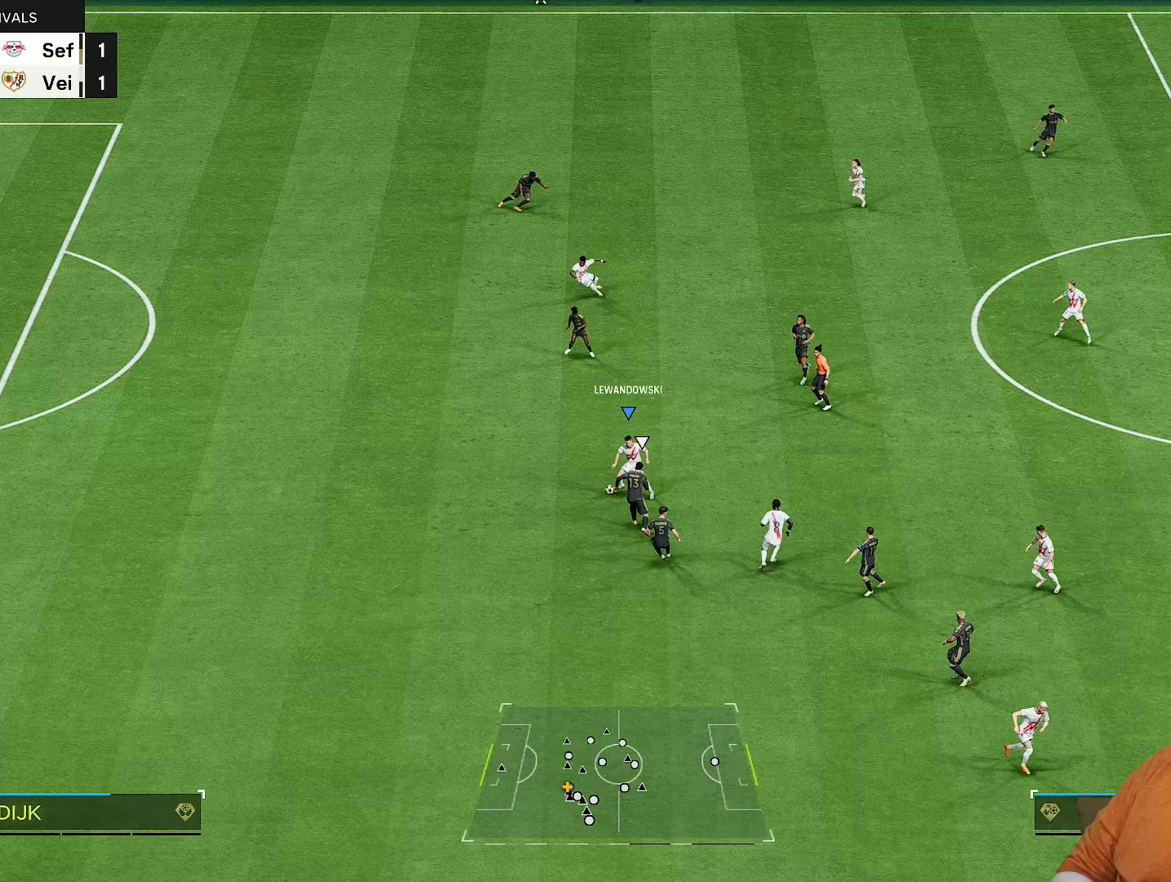
Gameplay with a controller (PlayStation layout); each line is a JSON object with the inputs held at the frame after it. "events" lists button and stick changes between this image and that frame as [ms after this image, input, new state], when the widget could be followed in between. Not read: L3 R3.
{"buttons": ["R2"], "left_stick": "left", "right_stick": "center", "events": [[167, "L1", "up"], [267, "R2", "down"], [367, "left_stick", "left"]]}
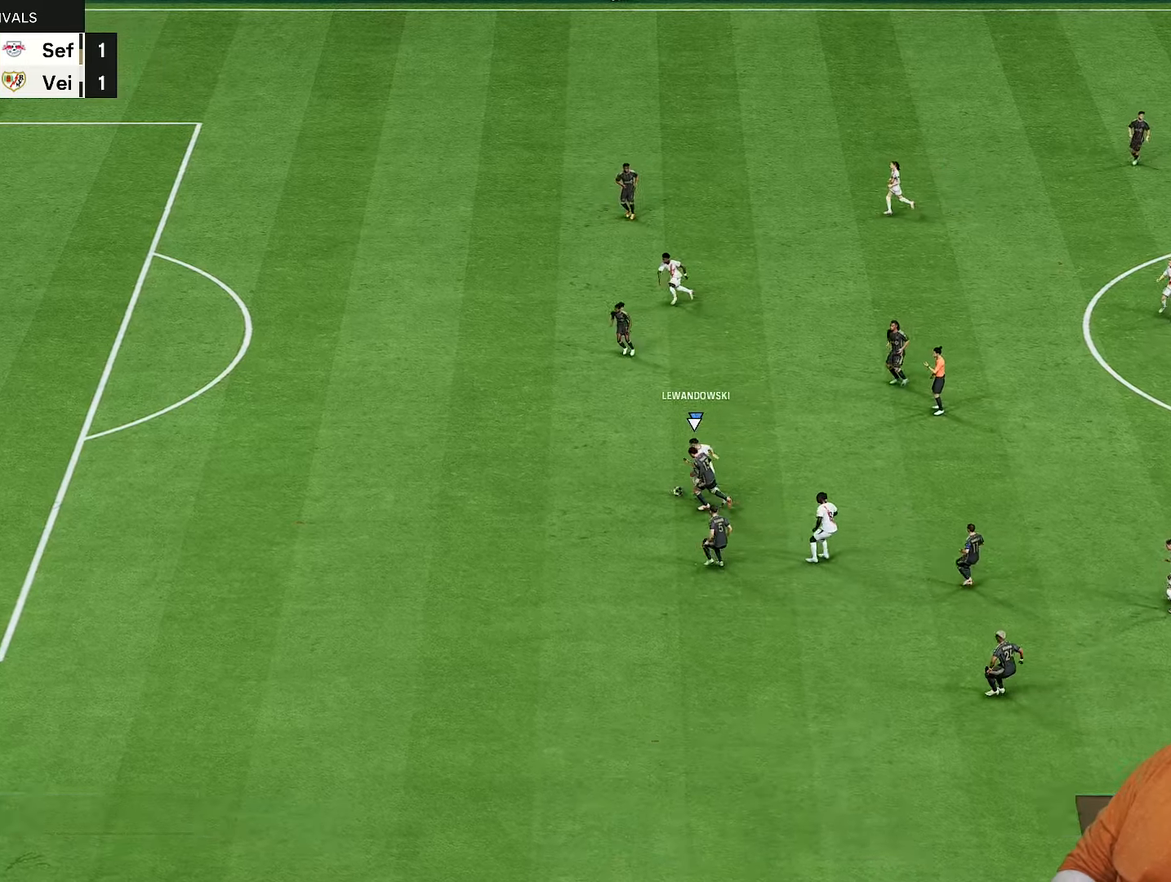
{"buttons": ["CROSS", "R2"], "left_stick": "center", "right_stick": "center", "events": [[433, "CROSS", "down"], [433, "left_stick", "center"]]}
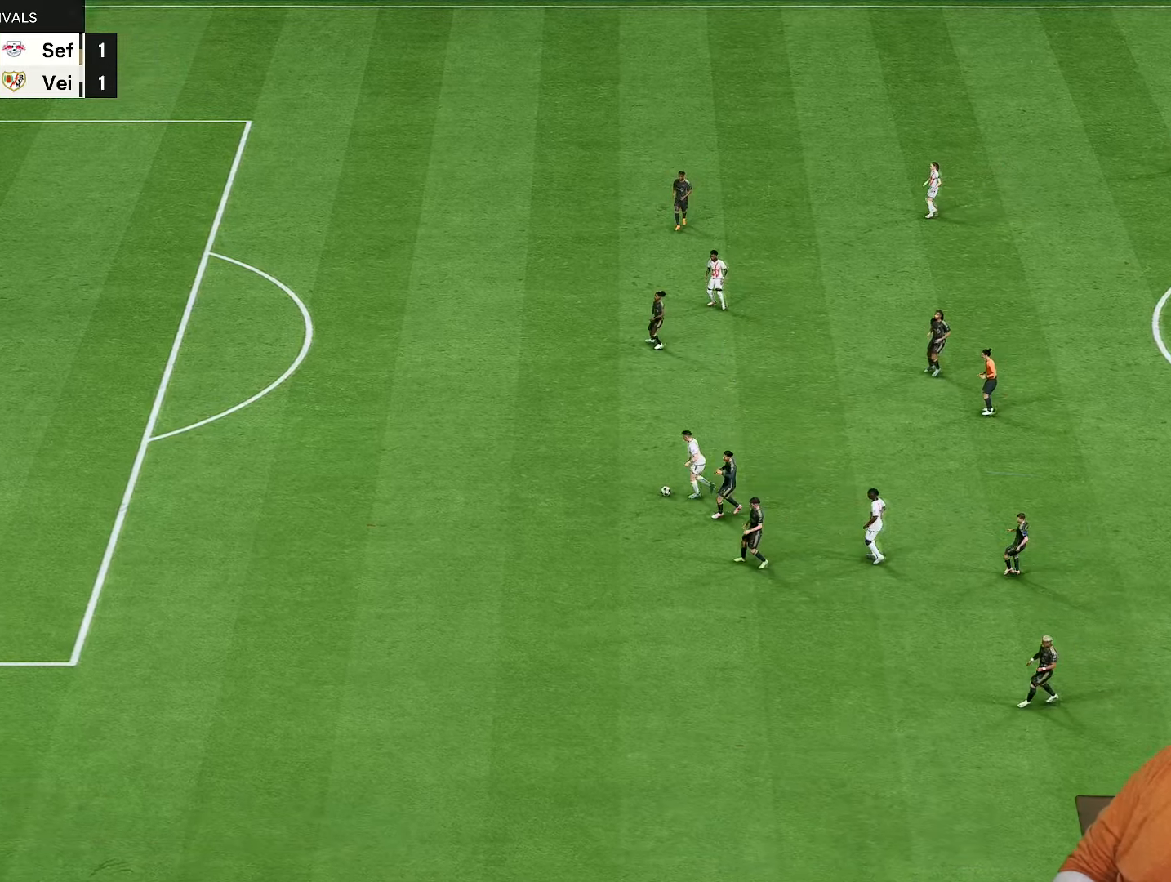
{"buttons": [], "left_stick": "left", "right_stick": "center", "events": [[17, "CROSS", "up"], [17, "R2", "up"], [100, "CROSS", "down"], [200, "CROSS", "up"], [267, "CROSS", "down"], [333, "CROSS", "up"], [433, "left_stick", "left"]]}
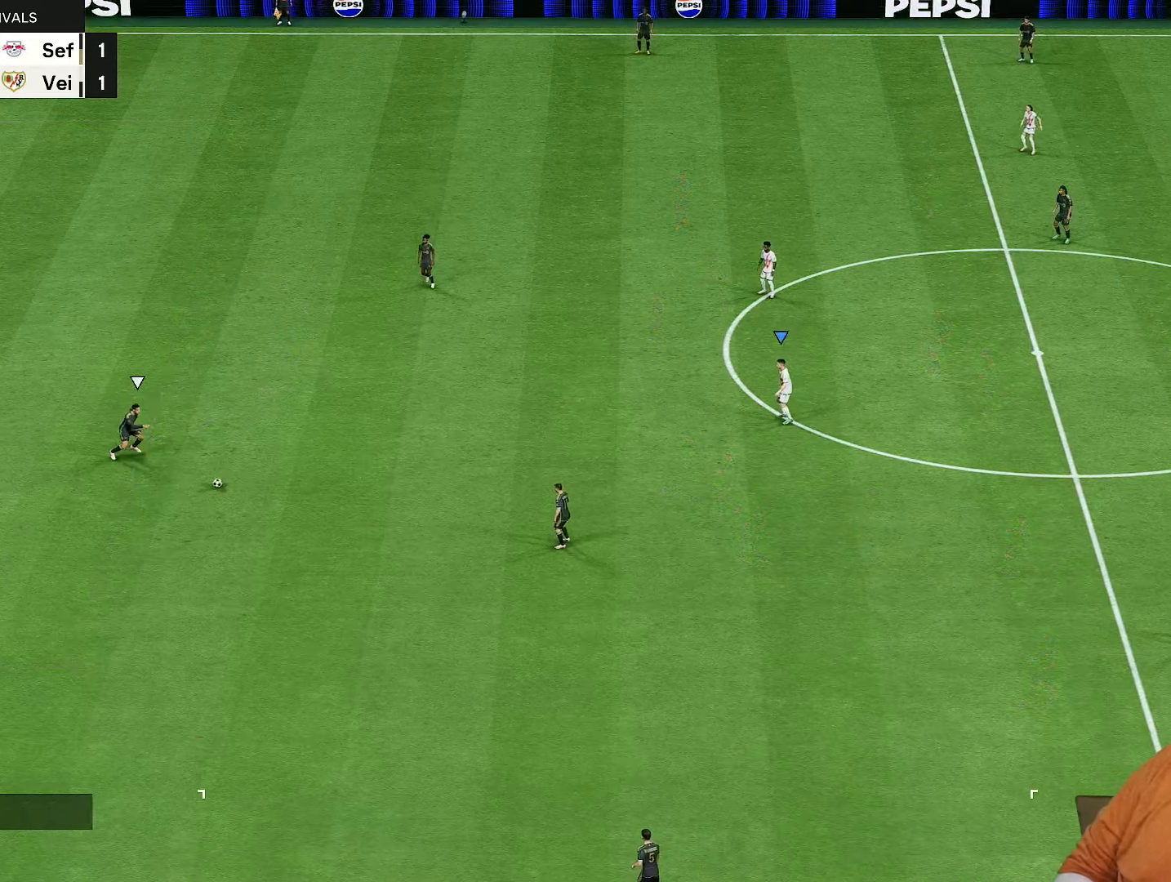
{"buttons": ["R2"], "left_stick": "down-left", "right_stick": "center", "events": [[100, "R2", "down"], [333, "left_stick", "down-left"]]}
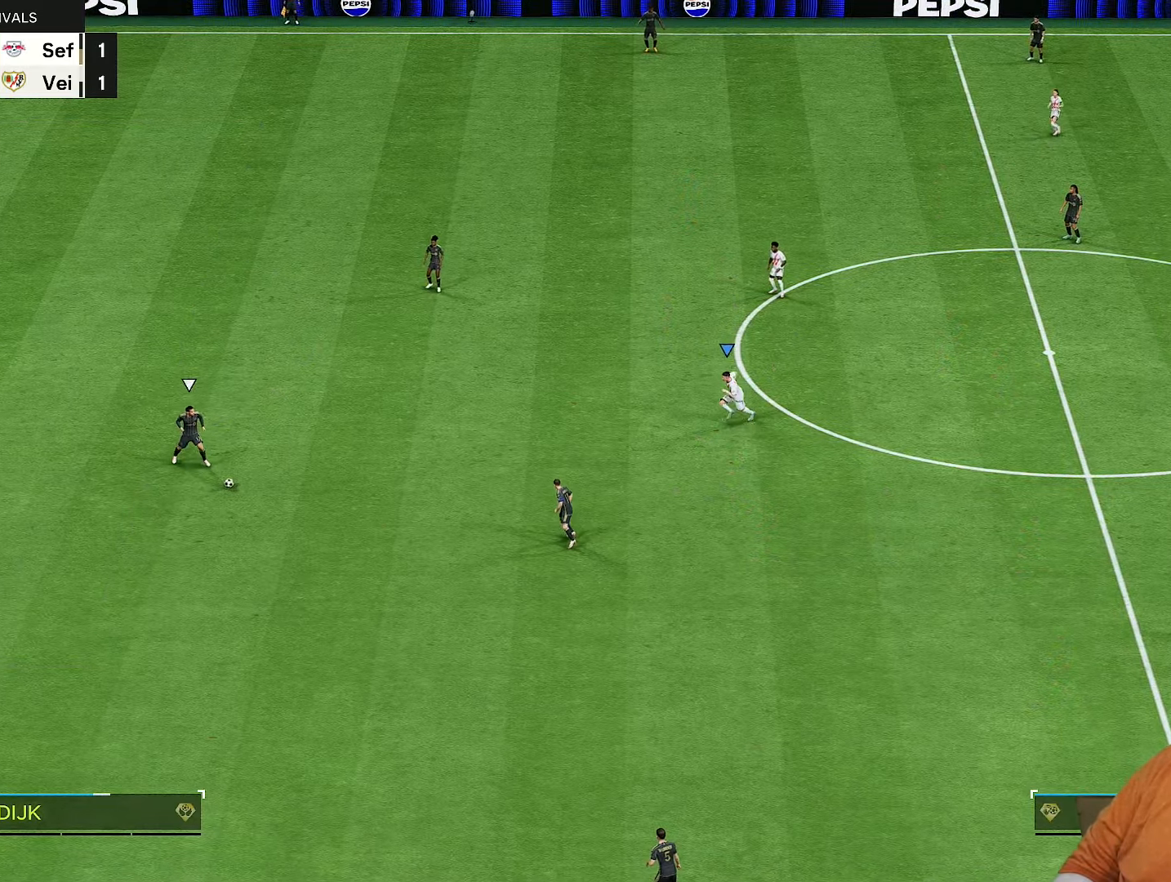
{"buttons": ["R2"], "left_stick": "down-left", "right_stick": "center", "events": []}
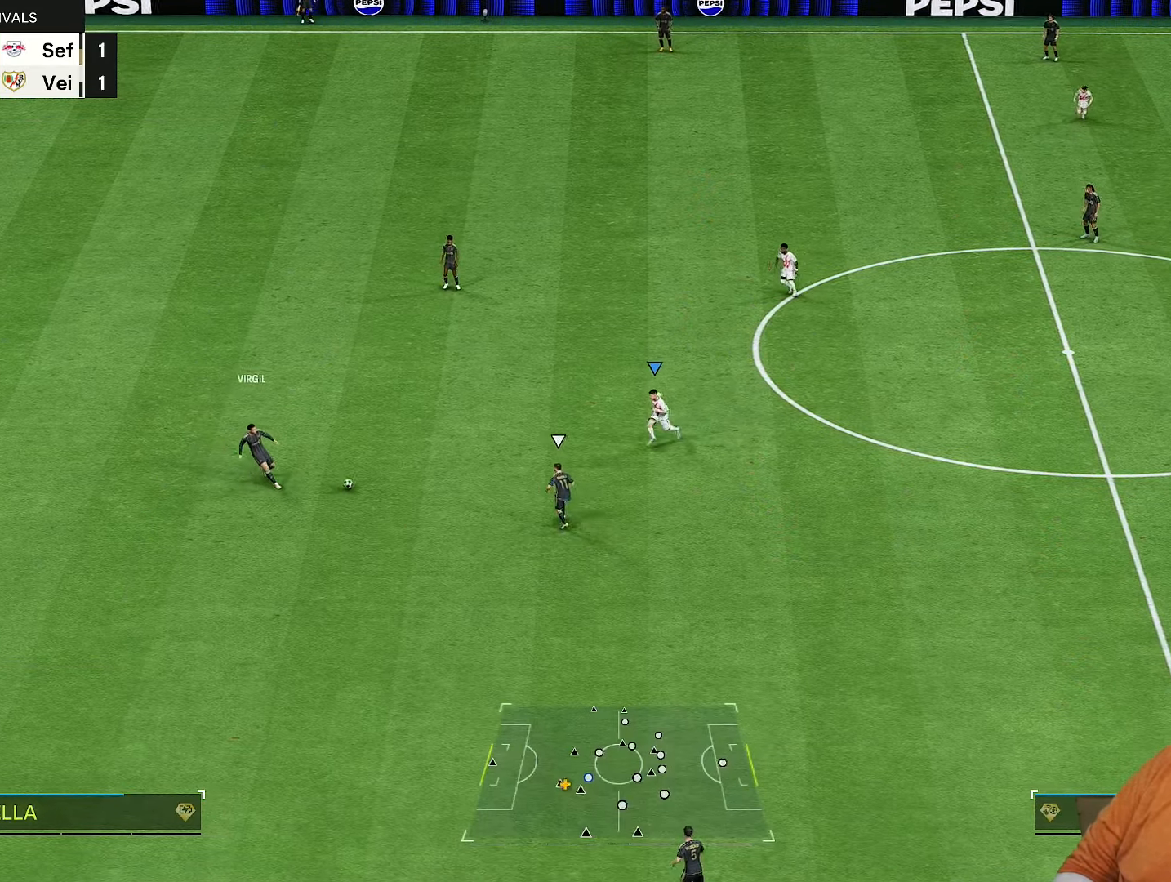
{"buttons": ["R2"], "left_stick": "down-left", "right_stick": "center", "events": []}
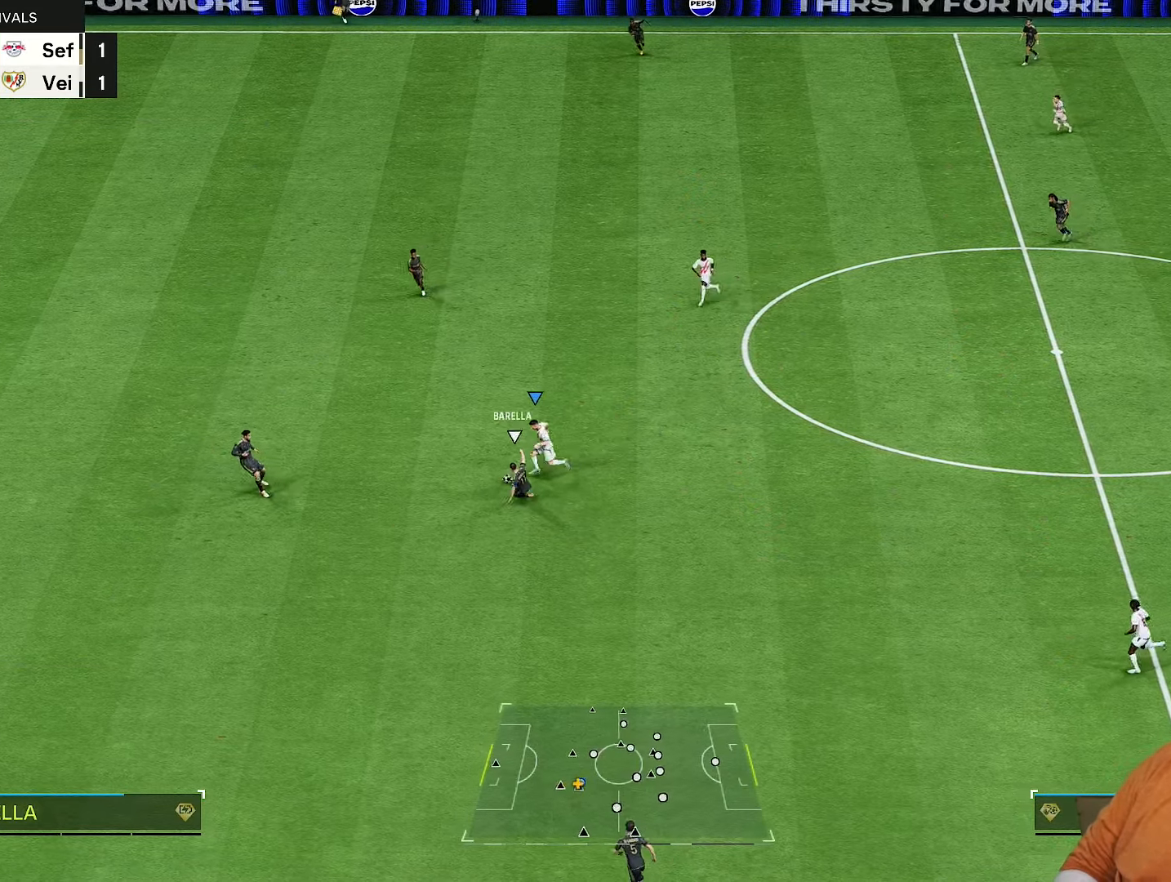
{"buttons": ["R2"], "left_stick": "up-left", "right_stick": "center", "events": [[67, "left_stick", "left"], [333, "left_stick", "up-left"]]}
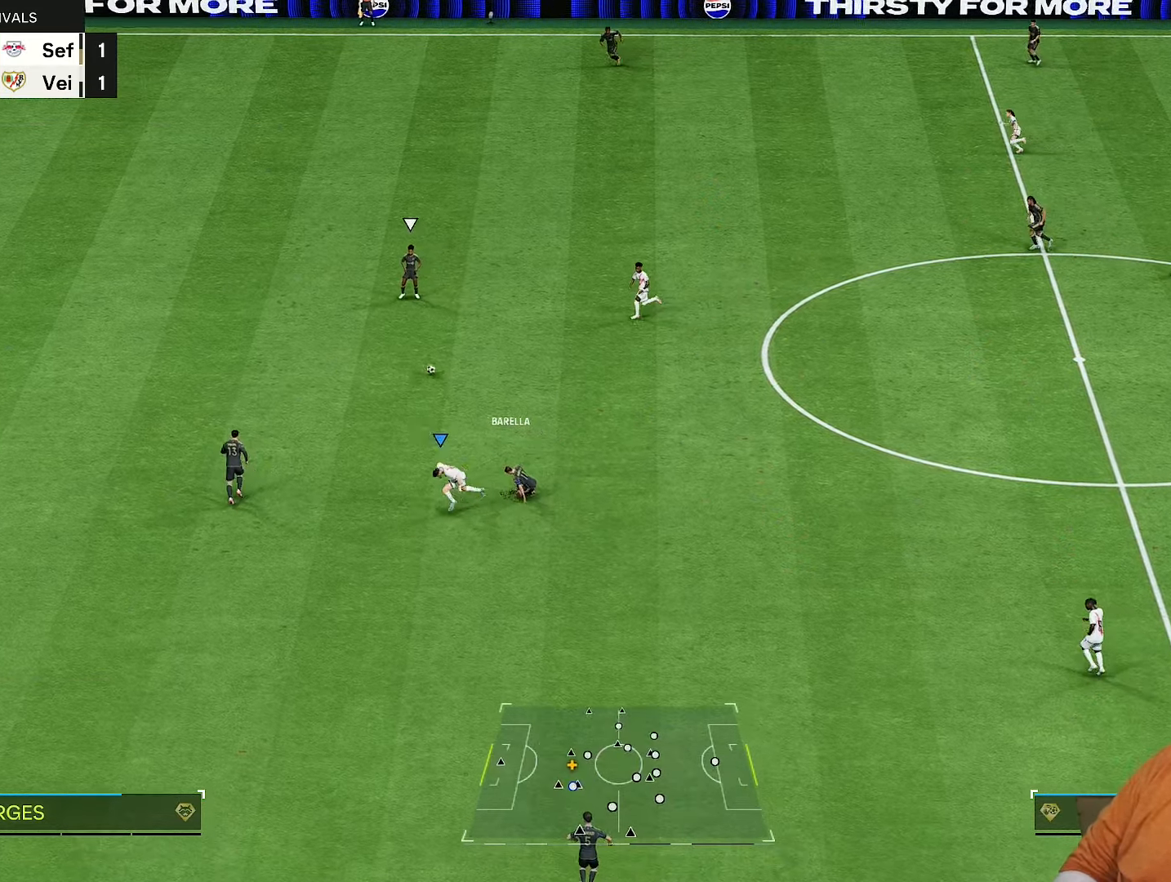
{"buttons": ["L2", "R2"], "left_stick": "up-left", "right_stick": "center", "events": [[83, "right_stick", "up-right"], [100, "left_stick", "left"], [167, "right_stick", "center"], [267, "left_stick", "down-left"], [433, "left_stick", "up-left"], [500, "L2", "down"]]}
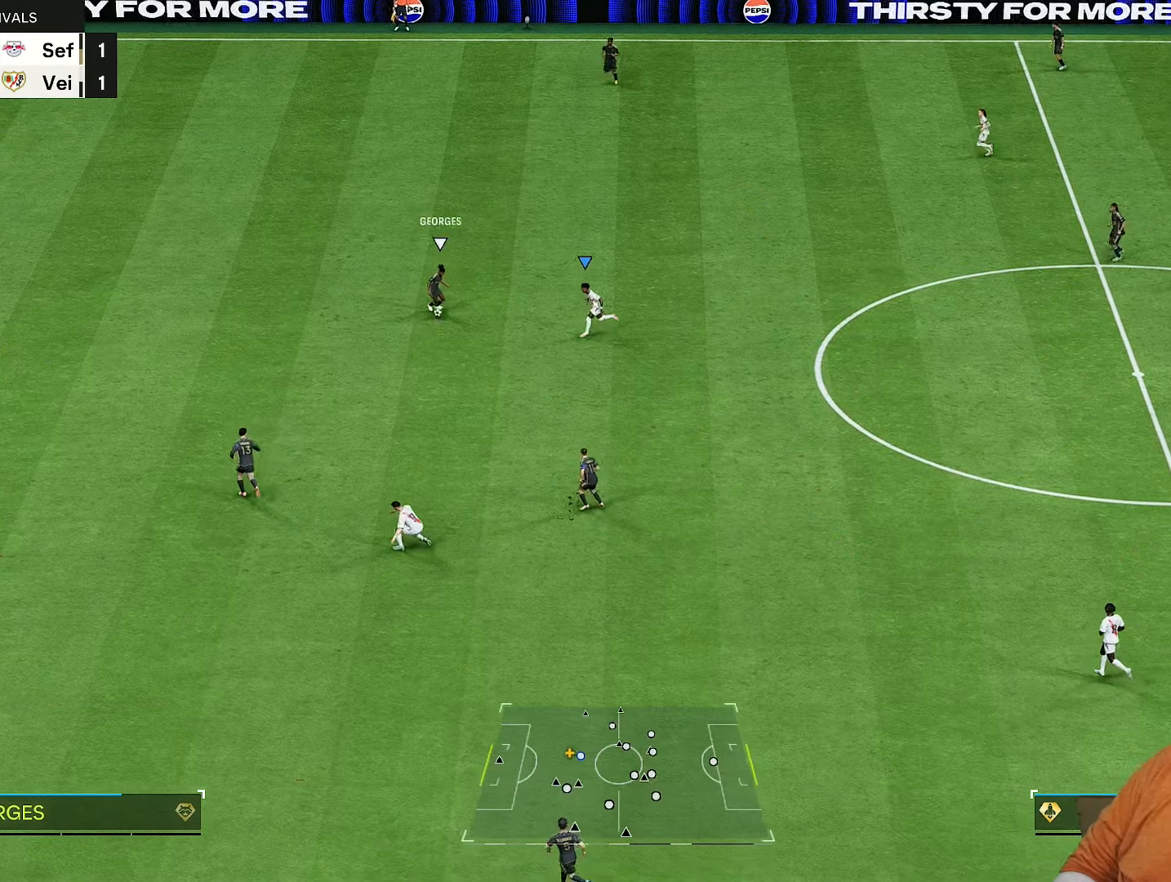
{"buttons": ["R2"], "left_stick": "up-right", "right_stick": "down", "events": [[200, "L2", "up"], [233, "left_stick", "up"], [333, "left_stick", "left"], [483, "left_stick", "up-right"], [500, "right_stick", "down"]]}
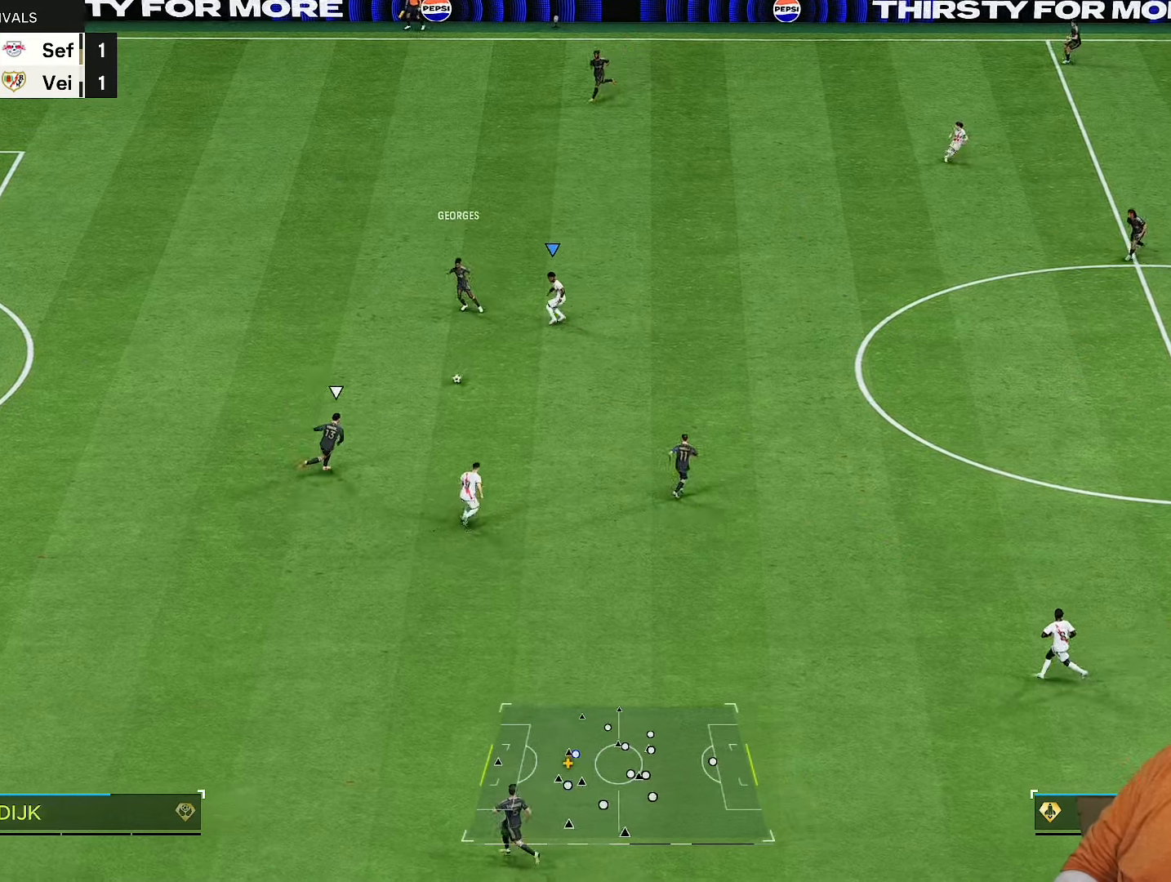
{"buttons": ["R2"], "left_stick": "up", "right_stick": "center", "events": [[67, "right_stick", "center"], [200, "left_stick", "up"]]}
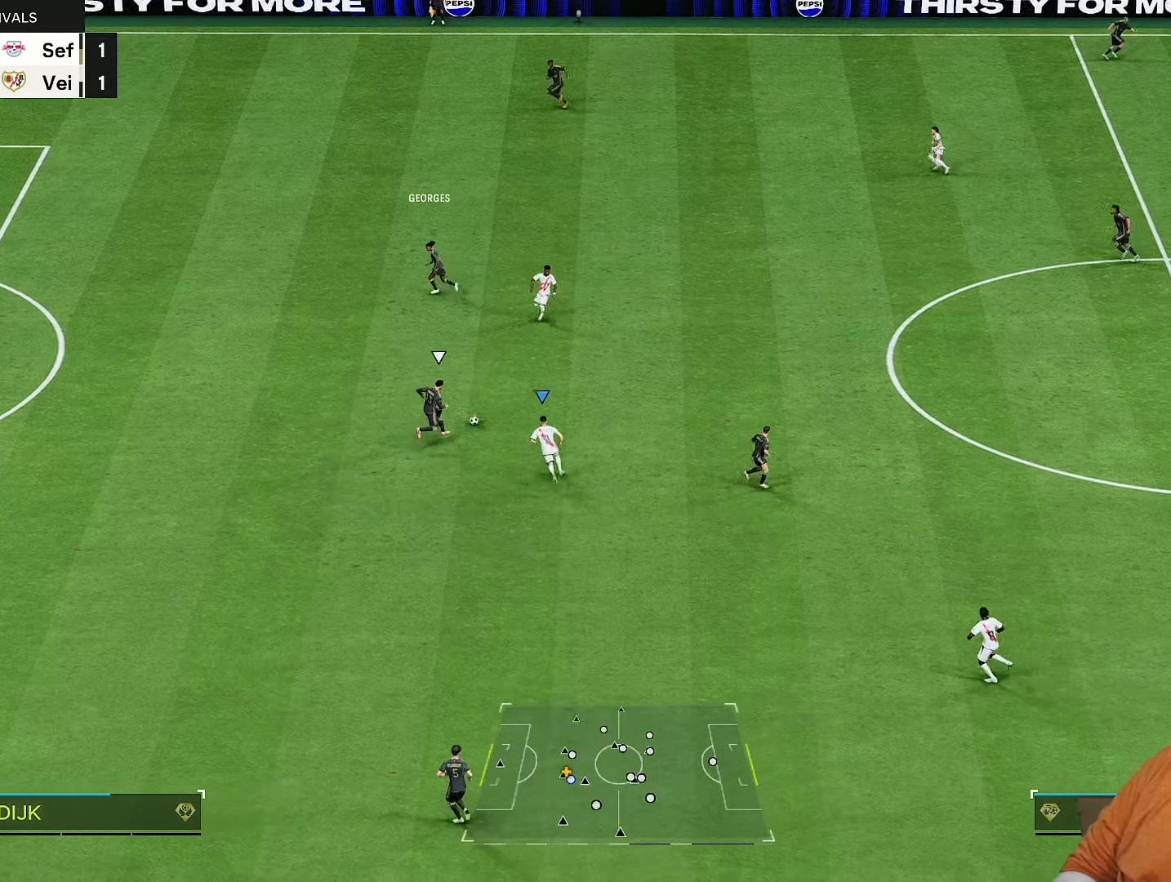
{"buttons": ["R2"], "left_stick": "center", "right_stick": "center", "events": [[33, "left_stick", "up-right"], [200, "left_stick", "up"], [417, "left_stick", "center"]]}
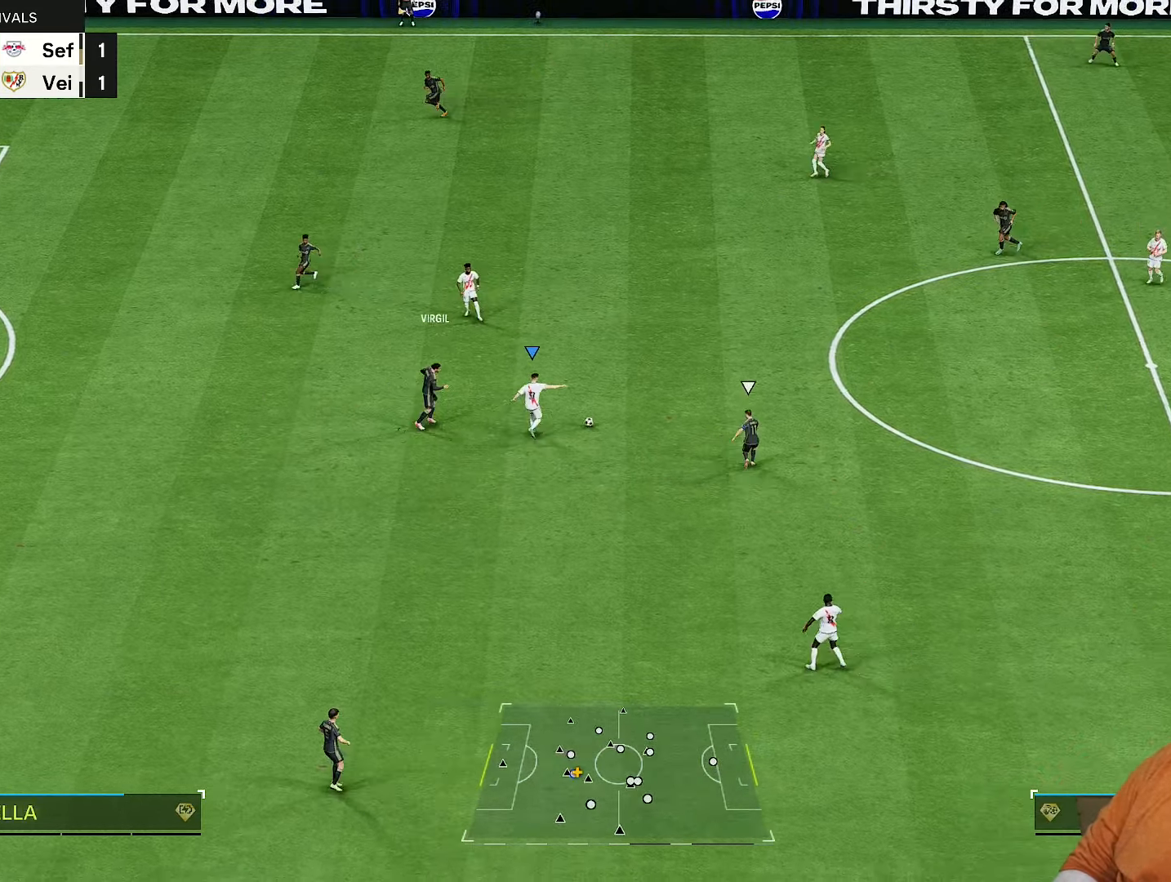
{"buttons": ["R2"], "left_stick": "right", "right_stick": "center", "events": [[150, "left_stick", "up-right"], [317, "left_stick", "right"]]}
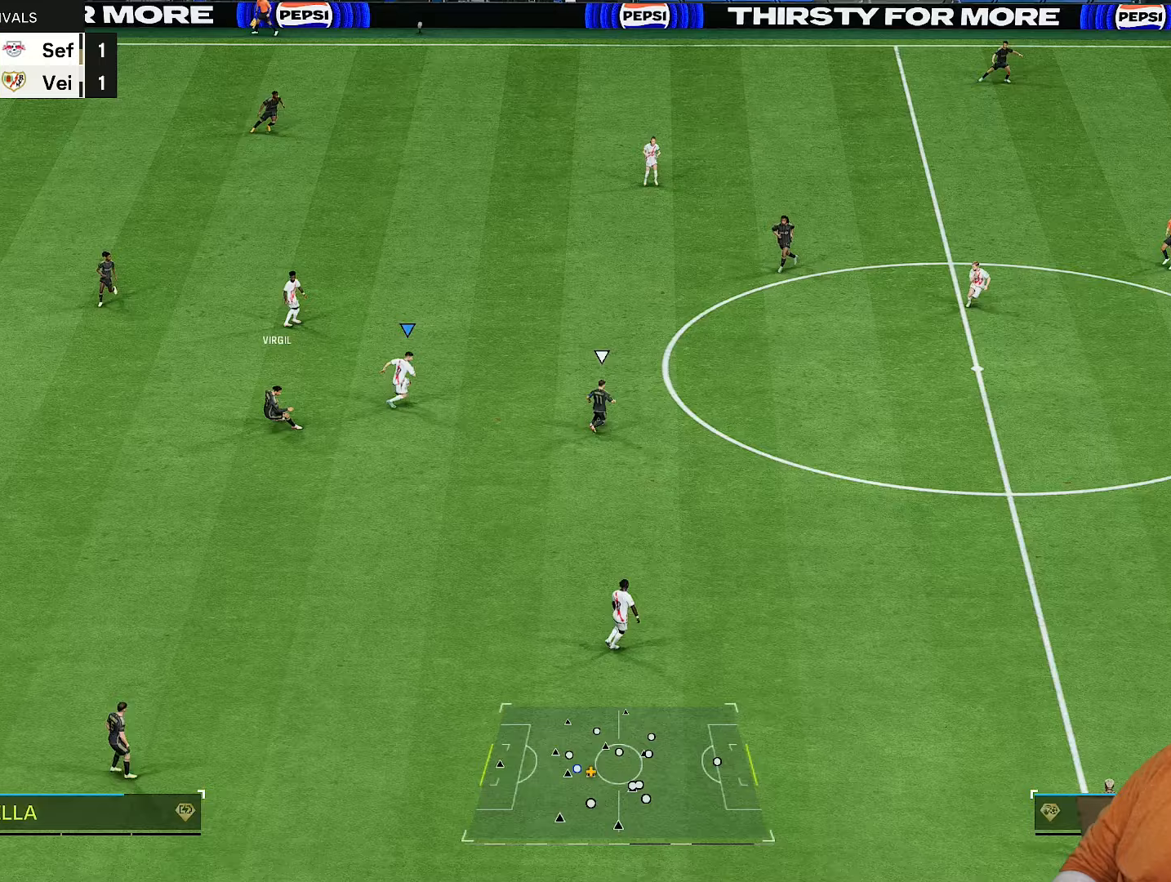
{"buttons": ["R1", "R2"], "left_stick": "right", "right_stick": "center", "events": [[317, "R1", "down"]]}
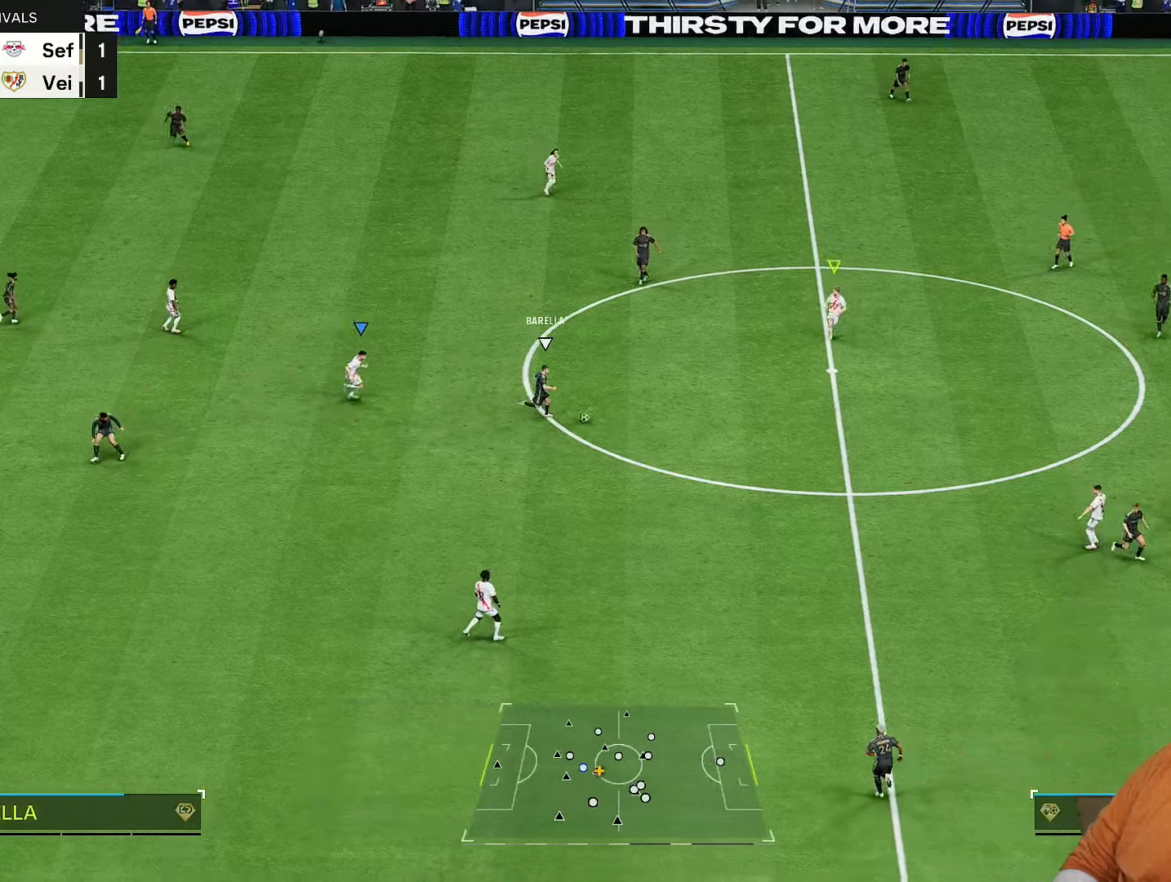
{"buttons": ["R1", "R2"], "left_stick": "right", "right_stick": "center", "events": []}
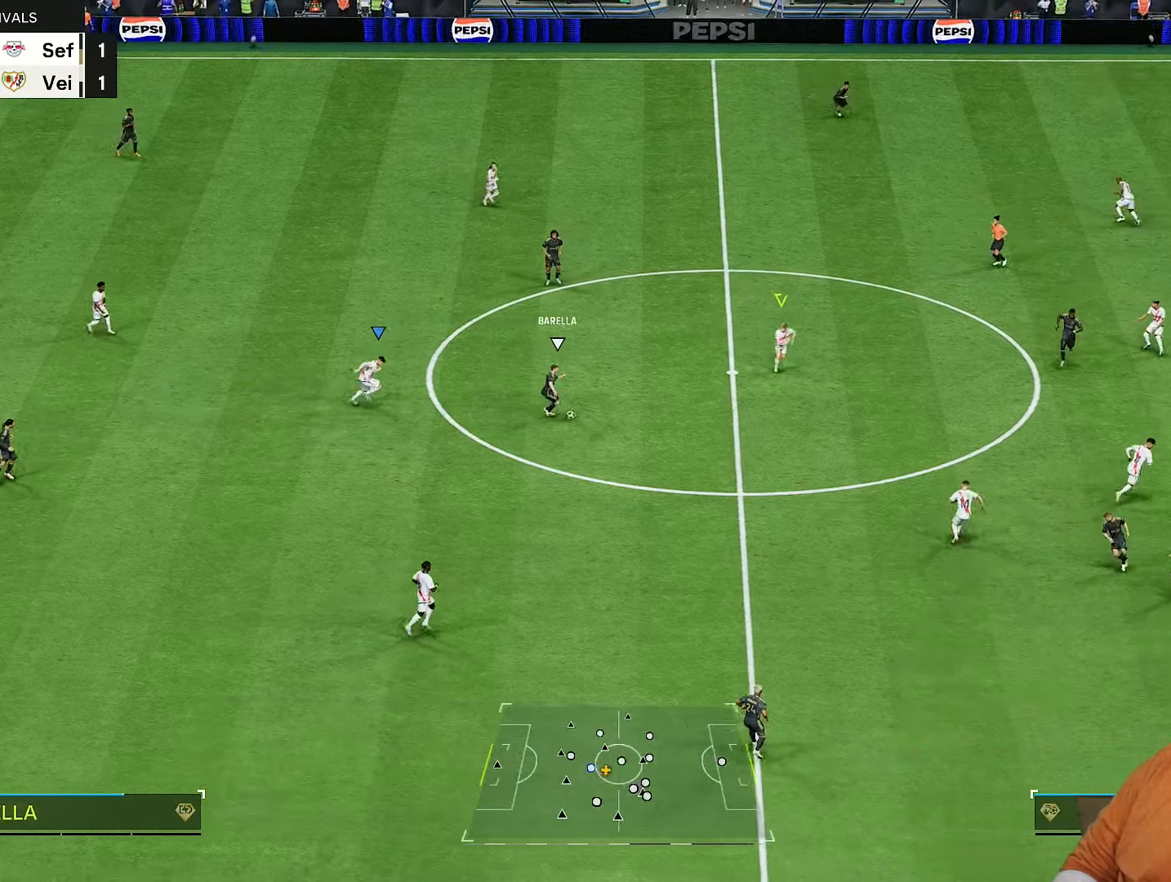
{"buttons": ["L1", "R2"], "left_stick": "up-right", "right_stick": "center", "events": [[17, "left_stick", "down-right"], [450, "L1", "down"], [467, "left_stick", "up-right"], [500, "R1", "up"]]}
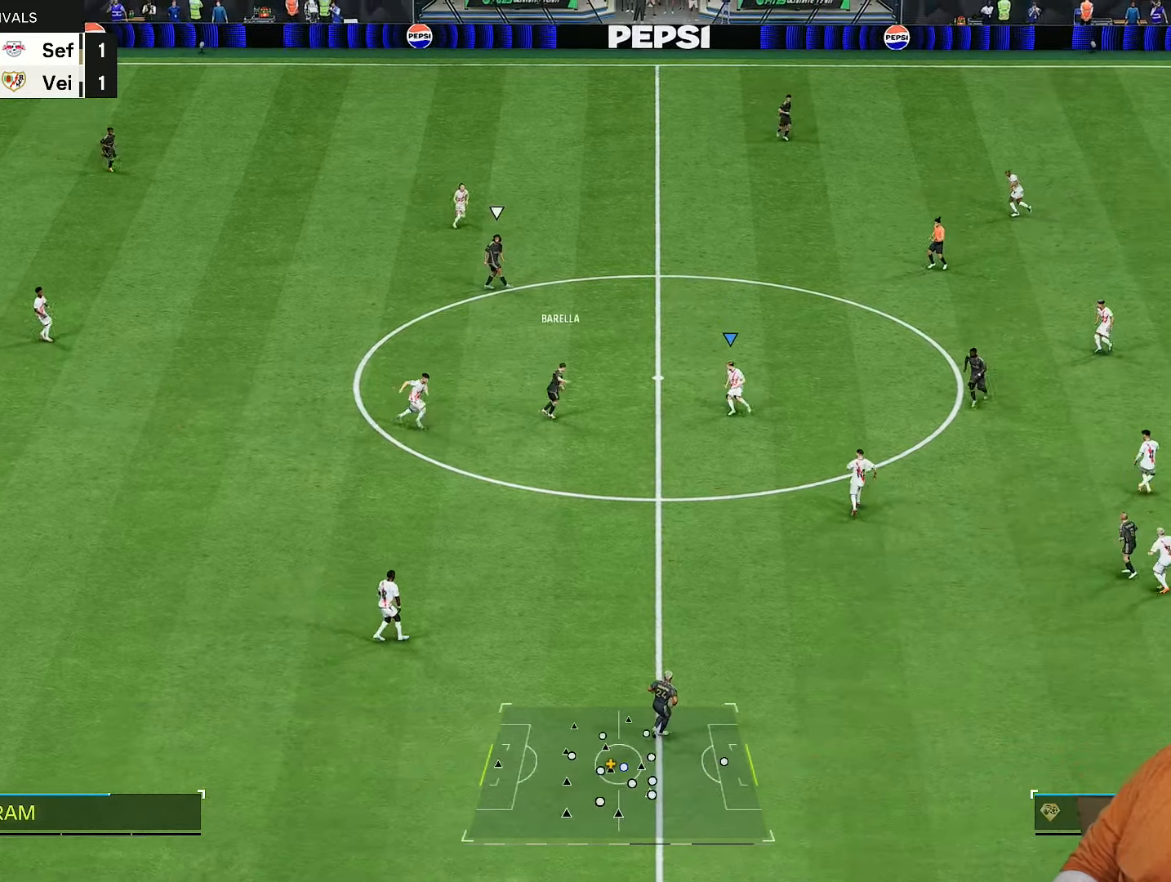
{"buttons": ["R2"], "left_stick": "up-right", "right_stick": "center", "events": [[67, "L1", "up"]]}
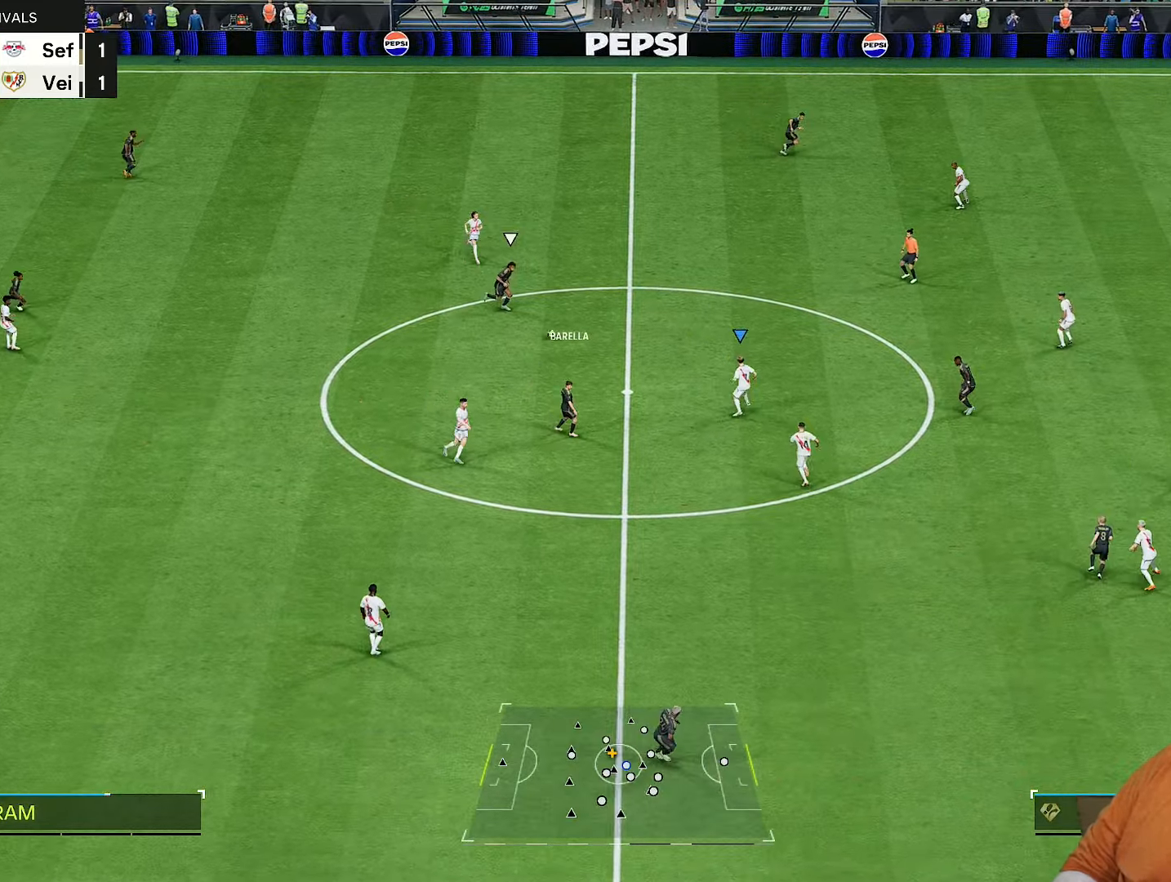
{"buttons": ["R2"], "left_stick": "up-right", "right_stick": "center", "events": []}
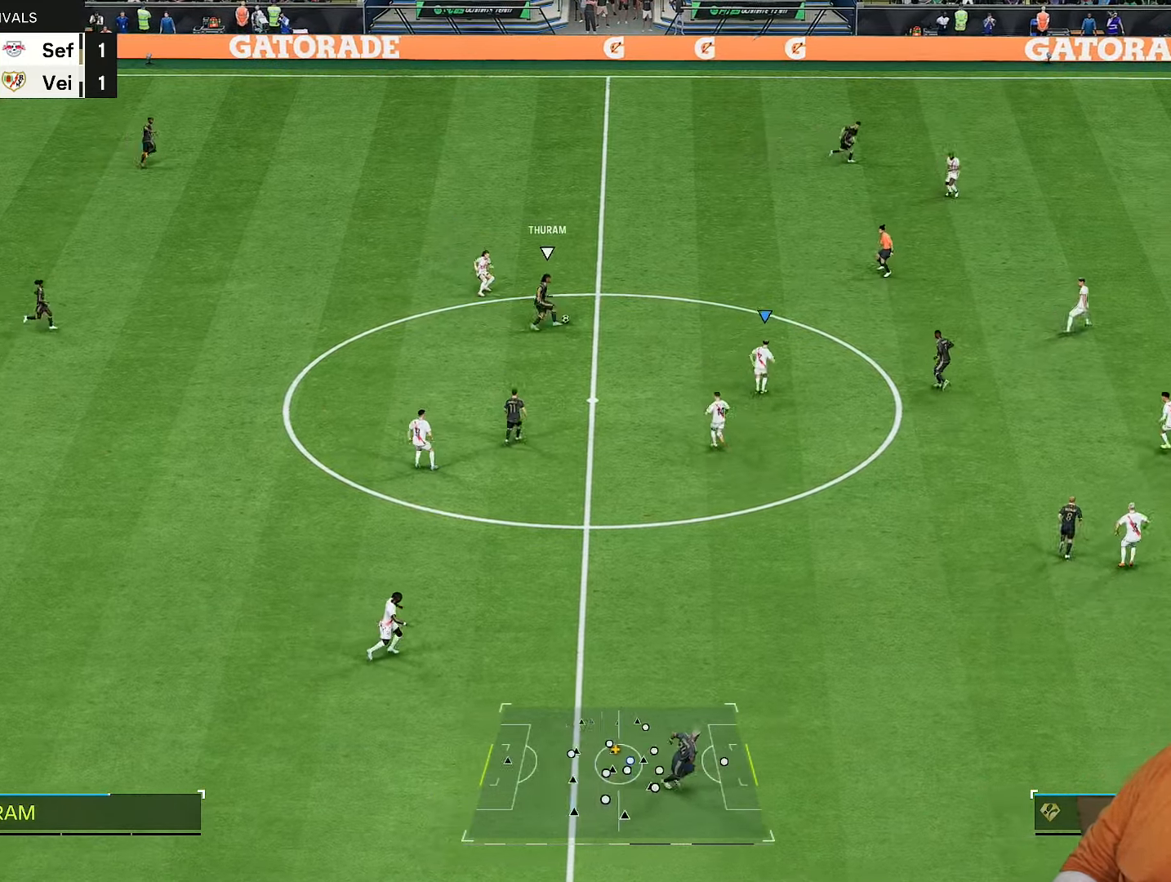
{"buttons": ["R2"], "left_stick": "up", "right_stick": "center", "events": [[267, "left_stick", "up"]]}
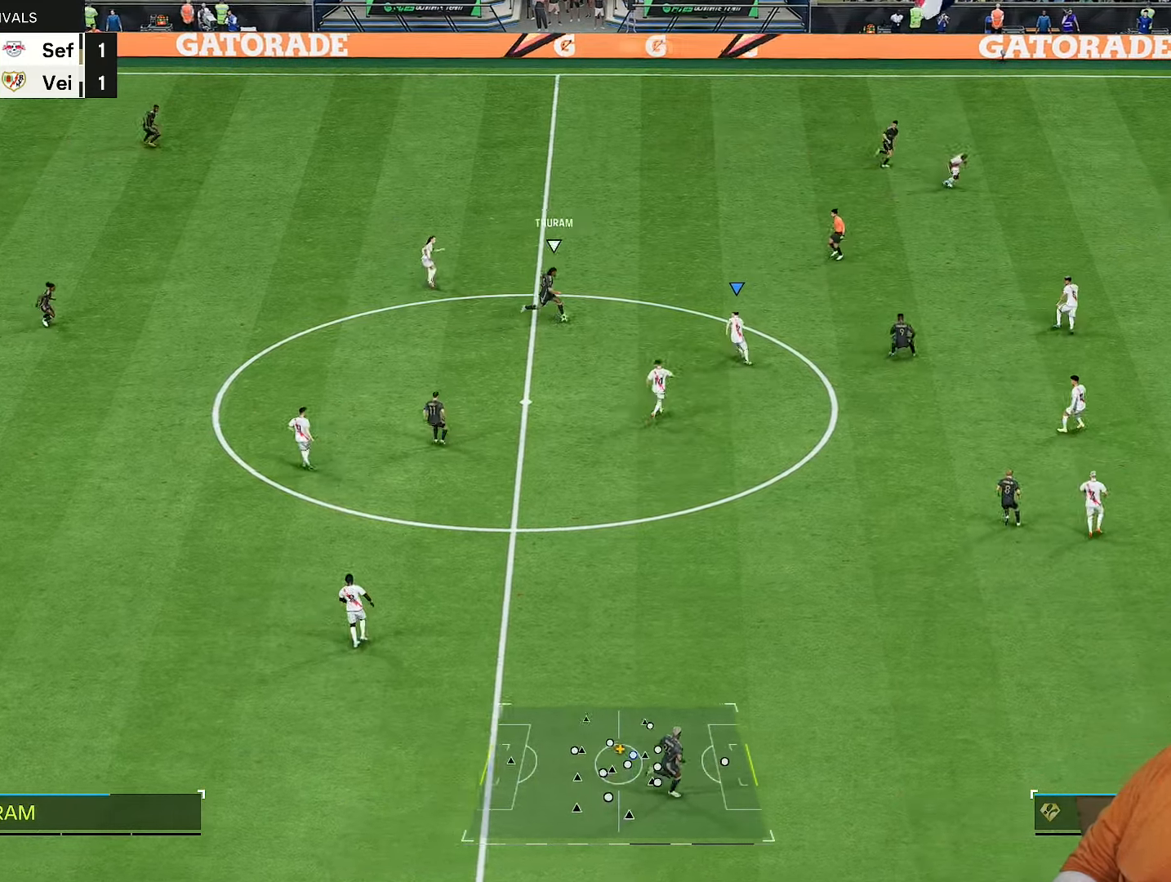
{"buttons": ["L2", "R2"], "left_stick": "down", "right_stick": "center", "events": [[200, "left_stick", "up-left"], [217, "right_stick", "up-right"], [333, "left_stick", "down-left"], [350, "right_stick", "center"], [433, "L2", "down"], [467, "left_stick", "down"]]}
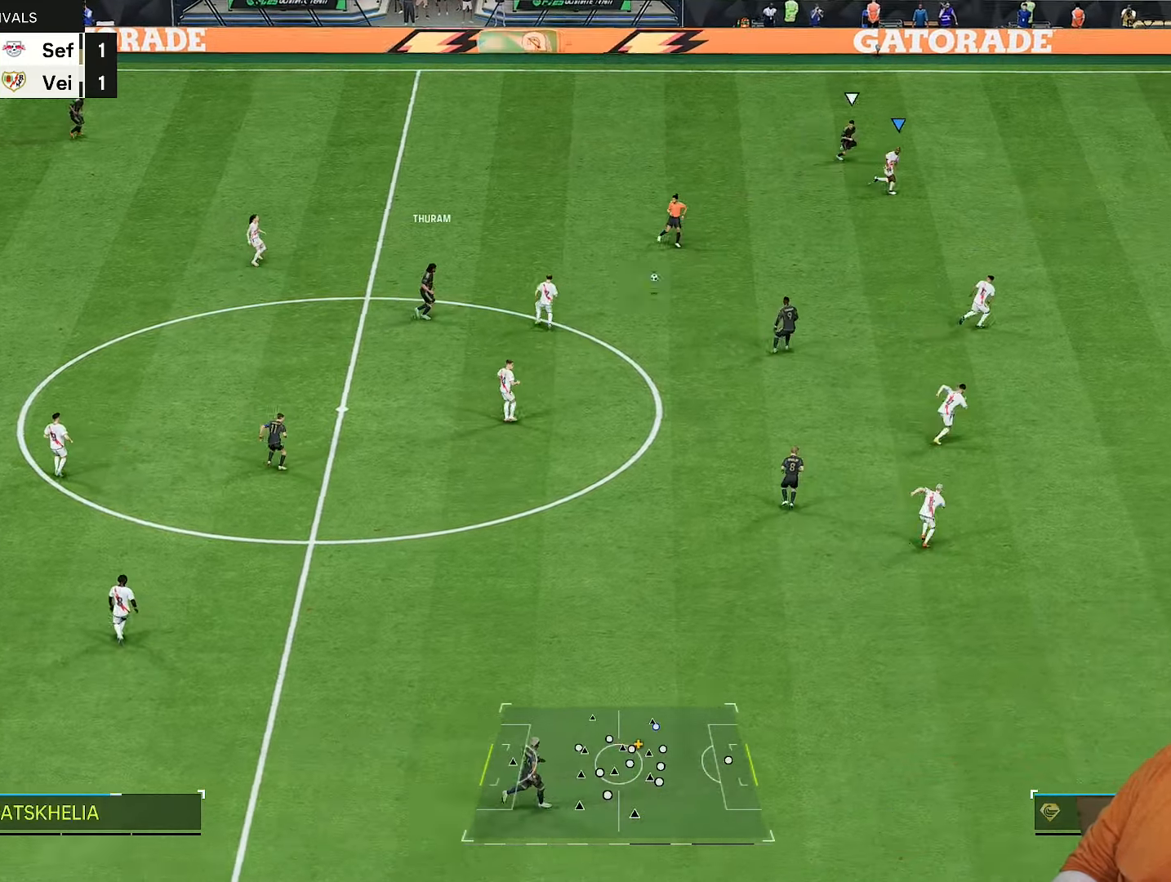
{"buttons": ["R2"], "left_stick": "right", "right_stick": "center", "events": [[283, "left_stick", "down-right"], [383, "L2", "up"], [483, "left_stick", "right"]]}
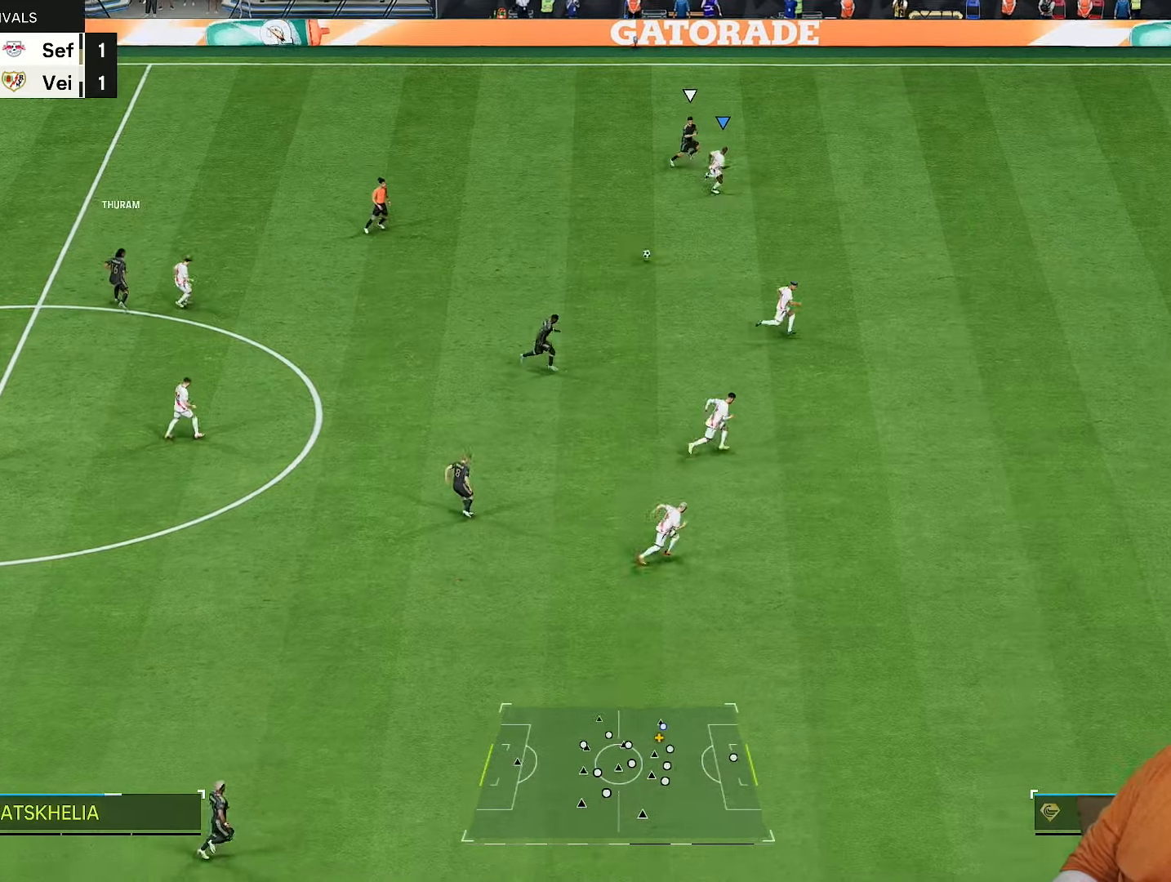
{"buttons": ["R2"], "left_stick": "right", "right_stick": "center", "events": []}
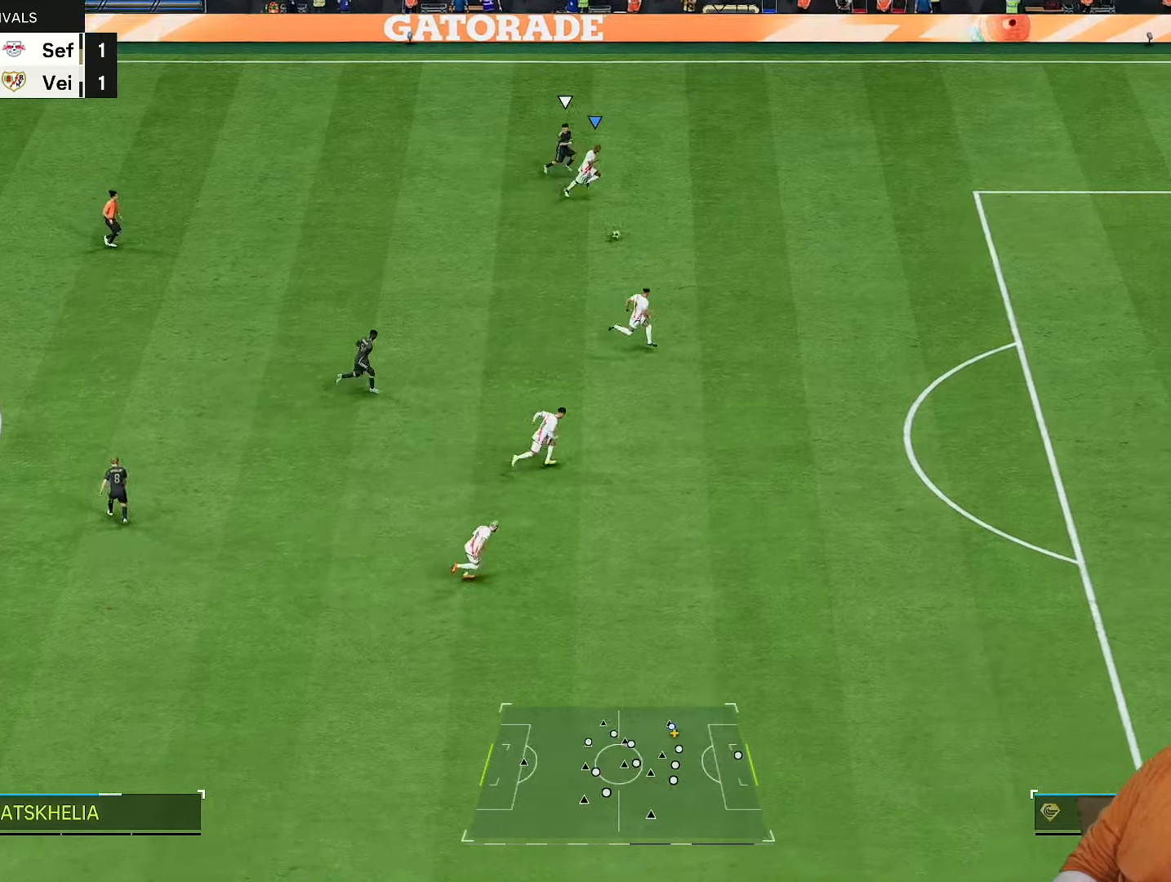
{"buttons": ["R2"], "left_stick": "right", "right_stick": "center", "events": []}
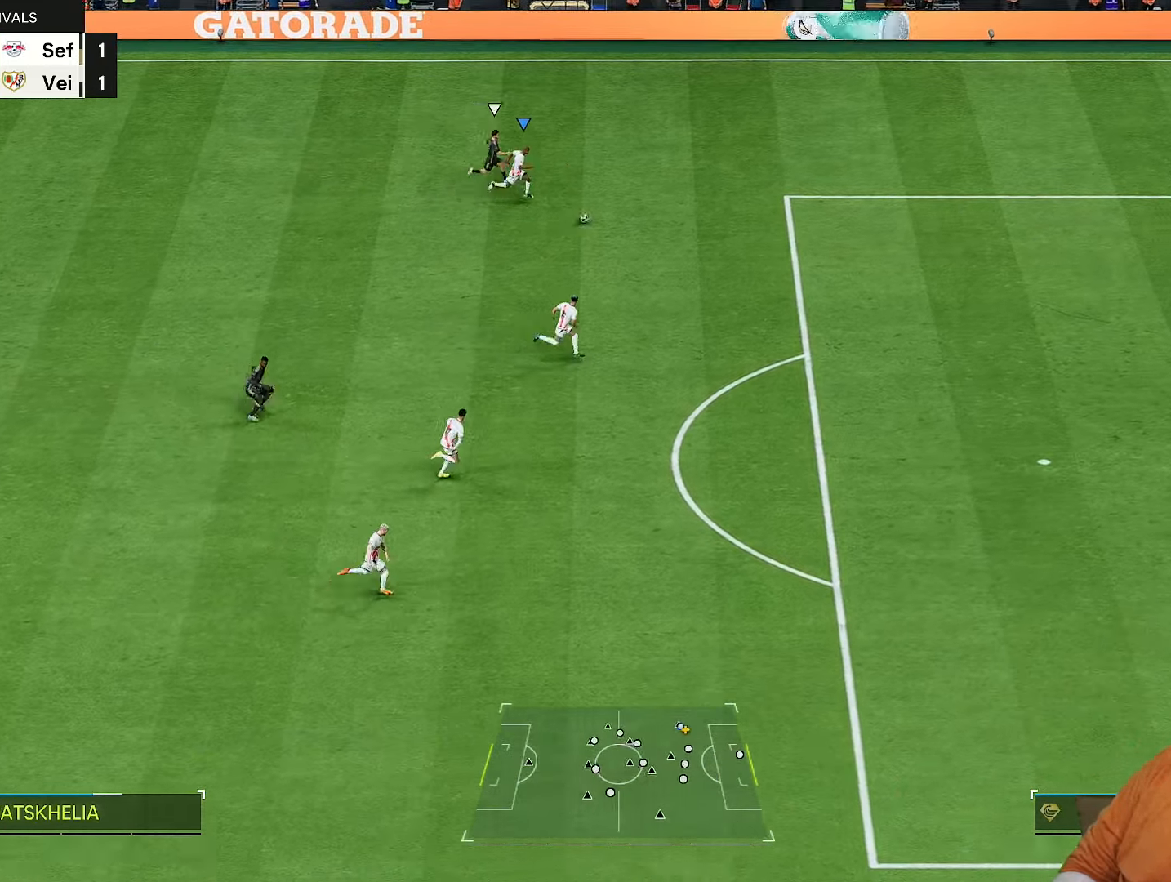
{"buttons": ["R2"], "left_stick": "right", "right_stick": "center", "events": []}
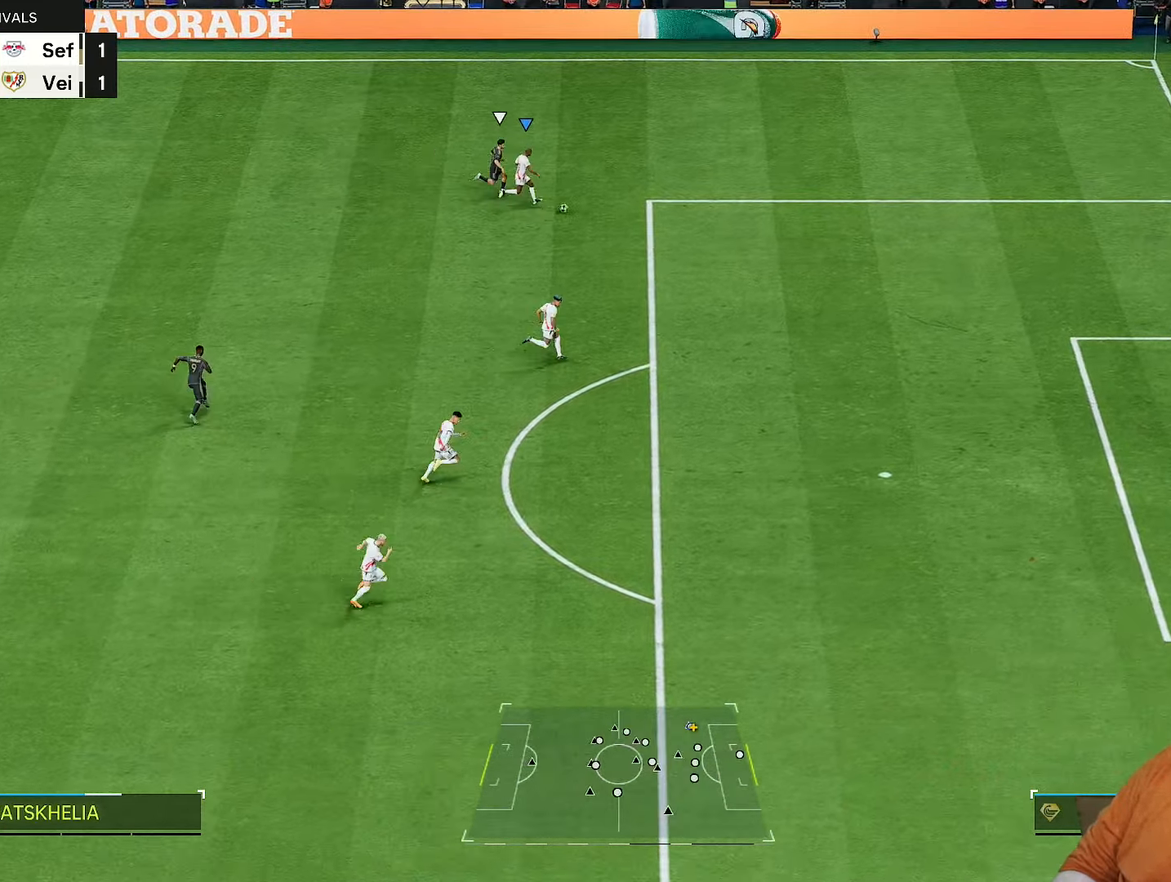
{"buttons": [], "left_stick": "down-right", "right_stick": "center", "events": [[100, "left_stick", "down-right"], [133, "CROSS", "down"], [167, "L1", "down"], [167, "R2", "up"], [233, "CROSS", "up"], [267, "L1", "up"], [283, "R2", "down"], [350, "R2", "up"]]}
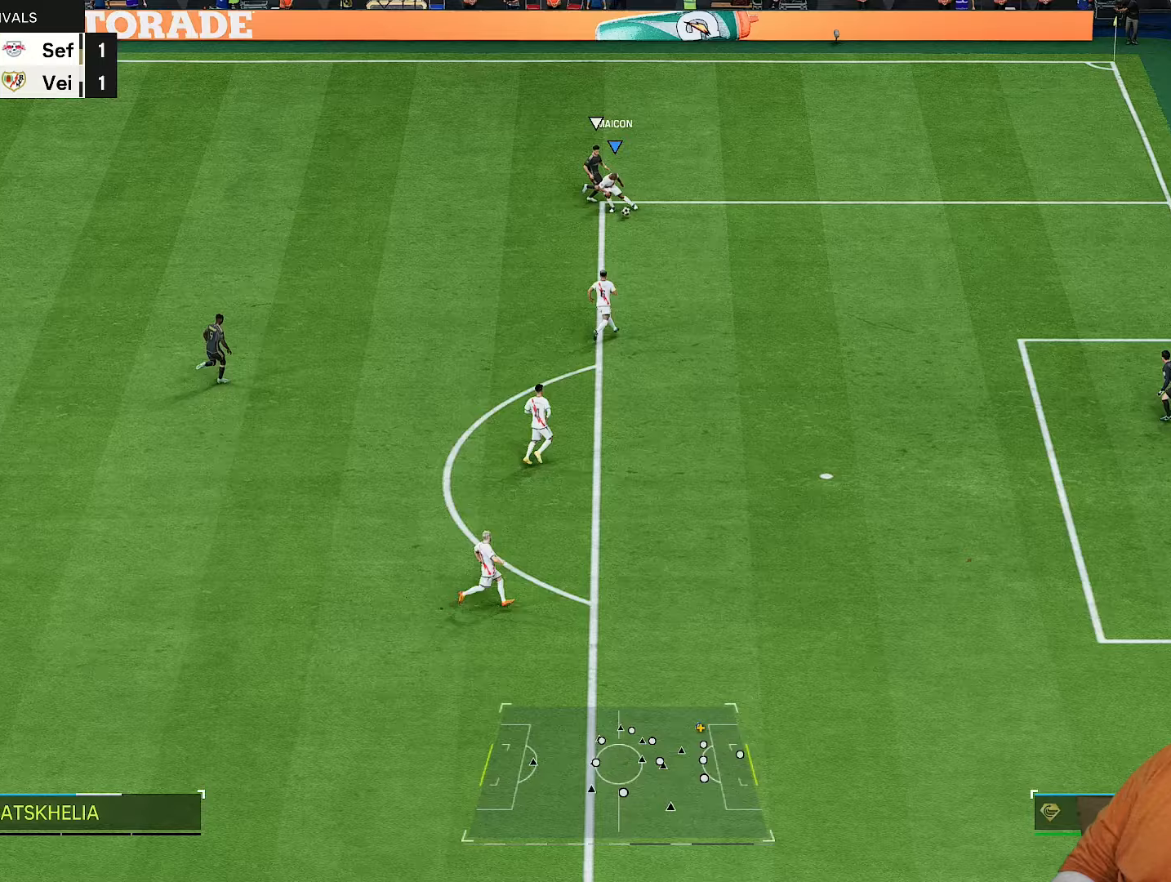
{"buttons": [], "left_stick": "down-left", "right_stick": "center"}
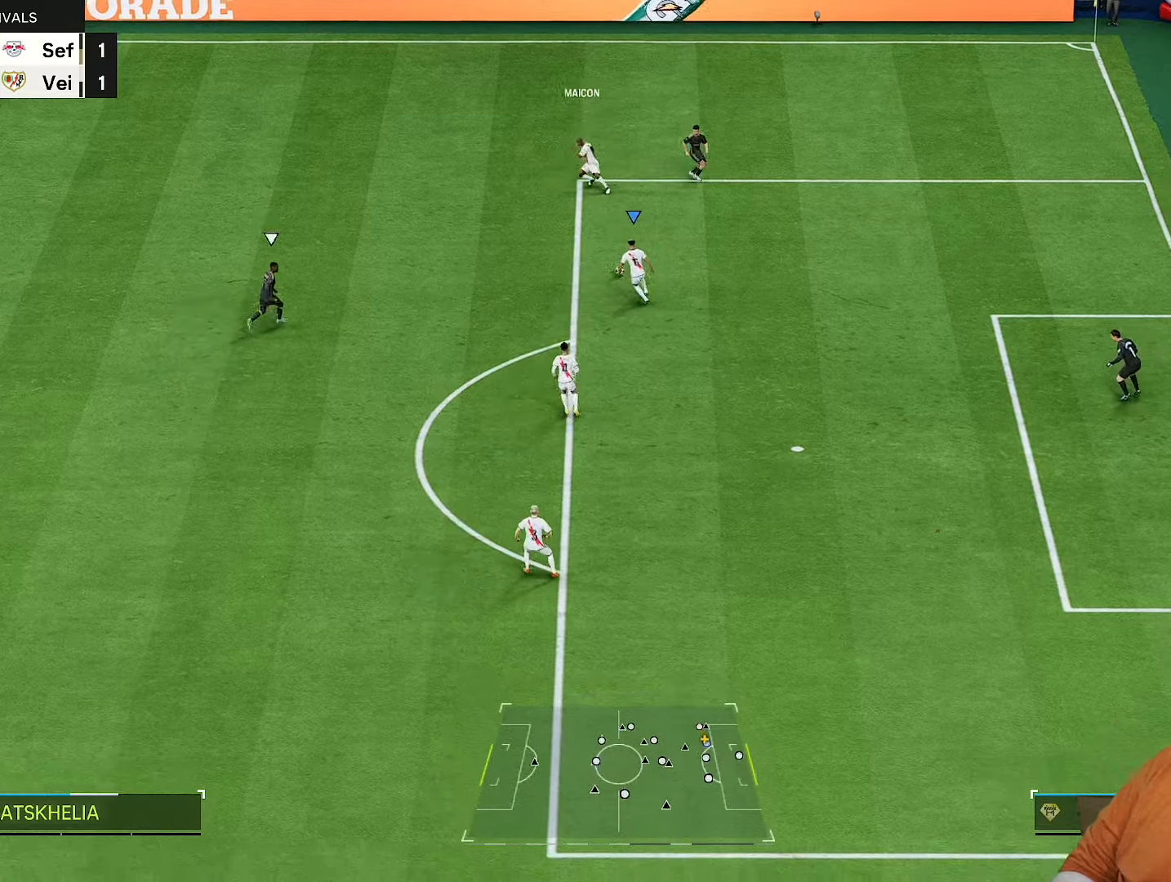
{"buttons": [], "left_stick": "up-left", "right_stick": "center", "events": [[100, "left_stick", "up-left"]]}
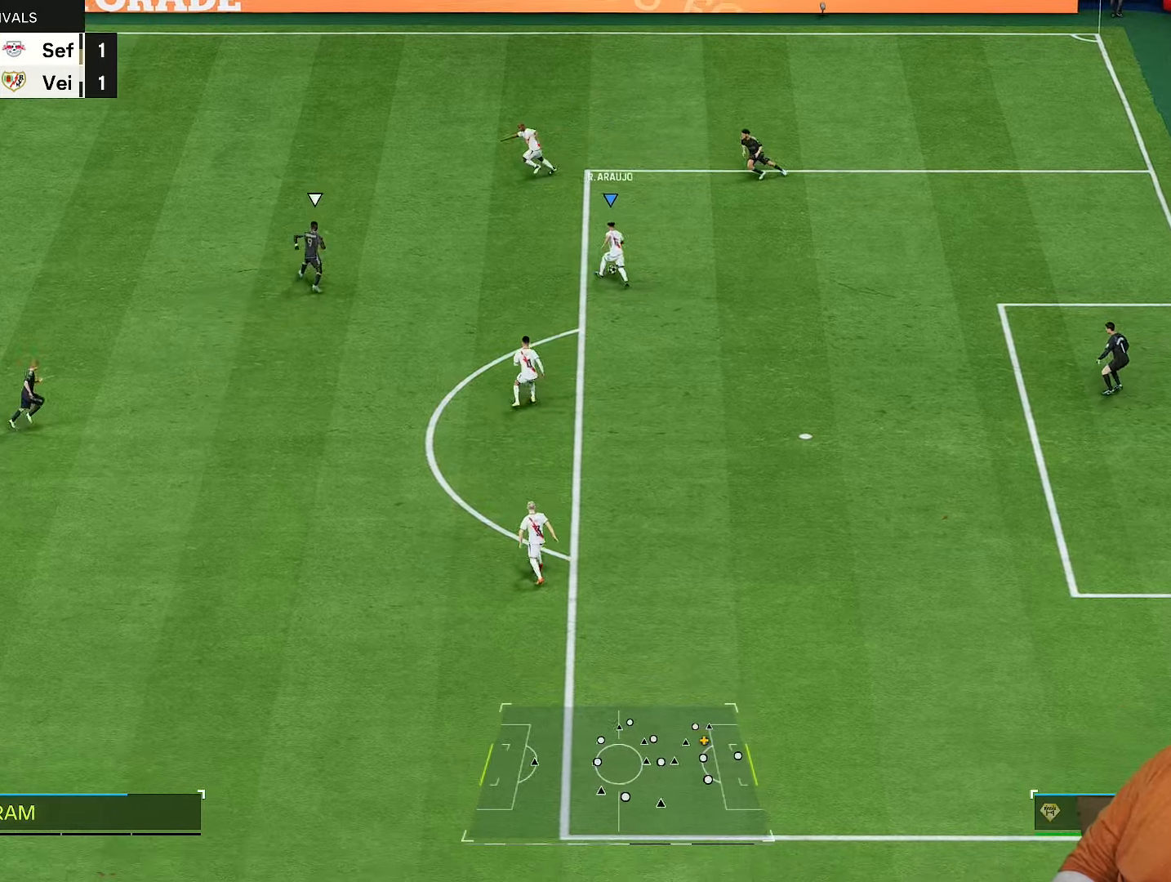
{"buttons": ["R2"], "left_stick": "up-left", "right_stick": "center", "events": [[383, "R2", "down"]]}
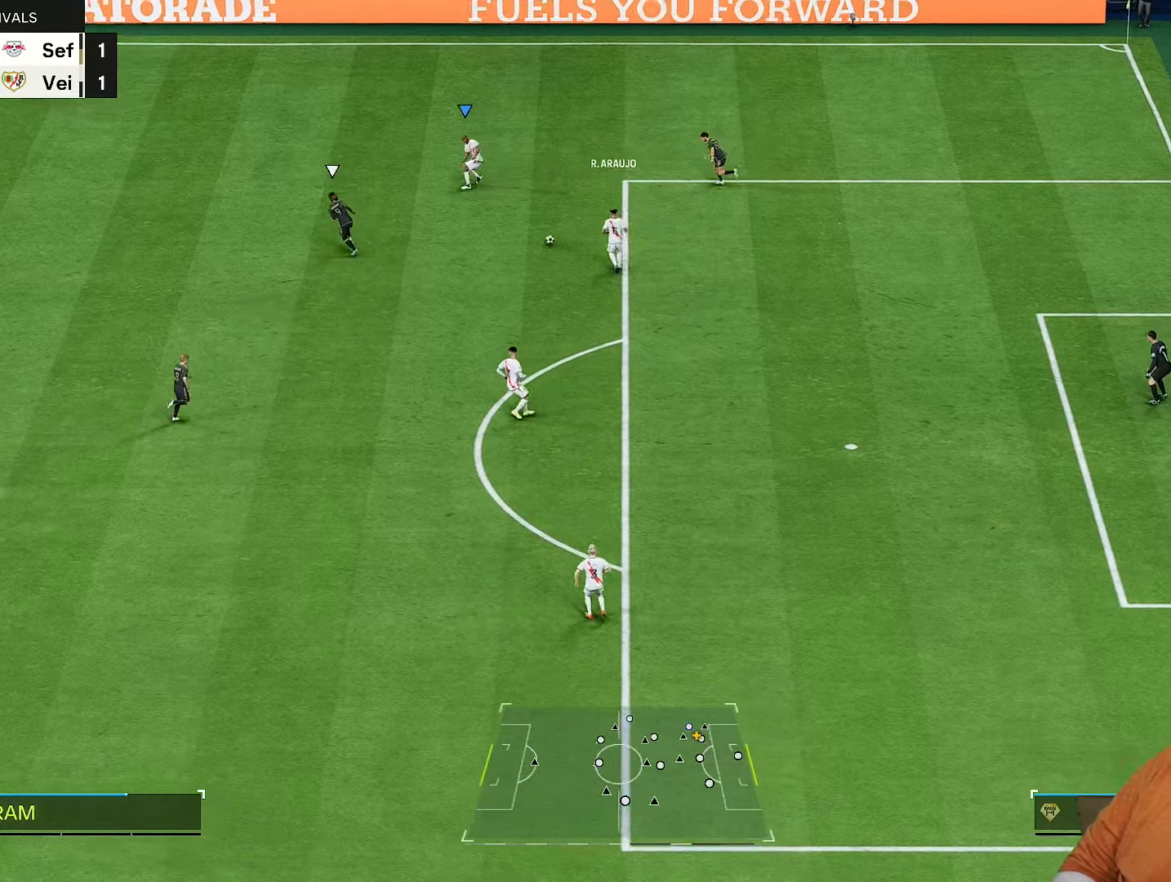
{"buttons": [], "left_stick": "down-right", "right_stick": "center", "events": [[267, "R2", "up"], [317, "L1", "down"], [317, "left_stick", "down"], [417, "left_stick", "down-right"], [450, "L1", "up"]]}
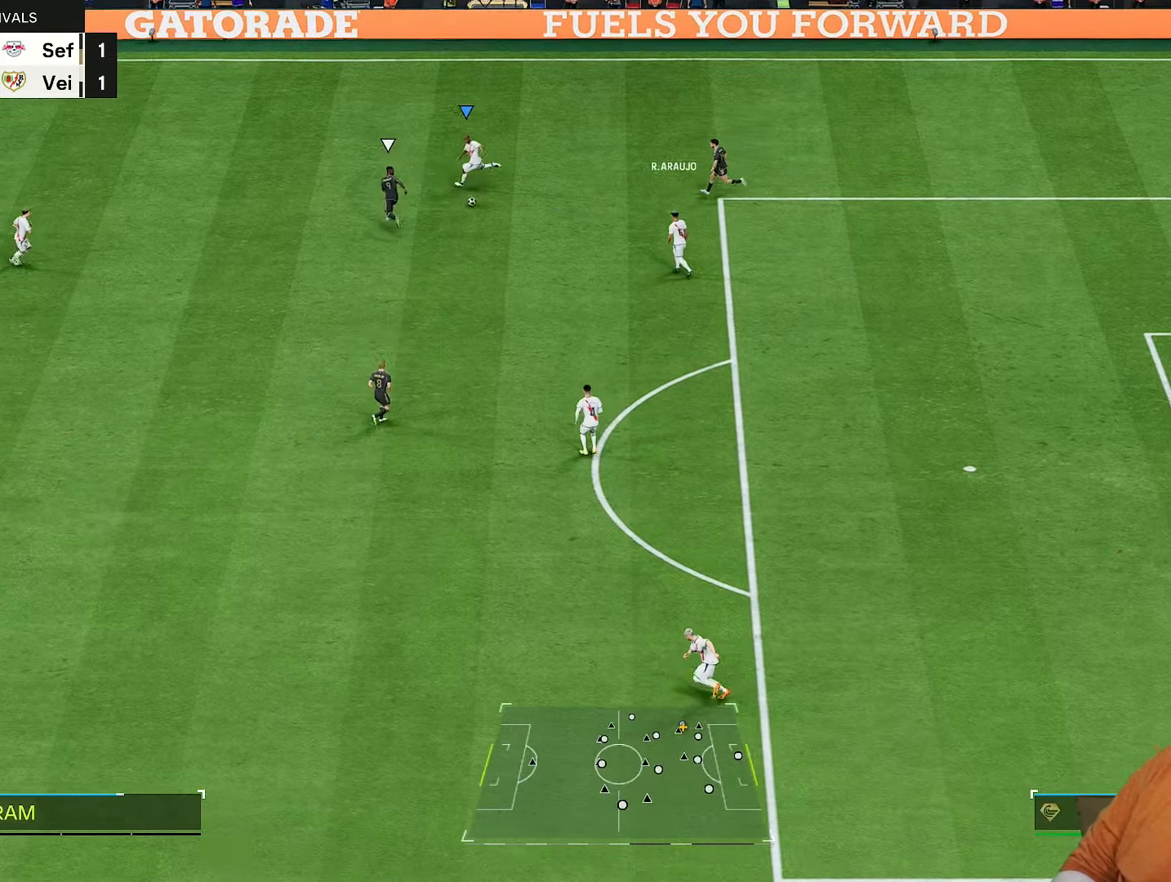
{"buttons": [], "left_stick": "left", "right_stick": "center", "events": [[450, "left_stick", "center"], [500, "left_stick", "left"]]}
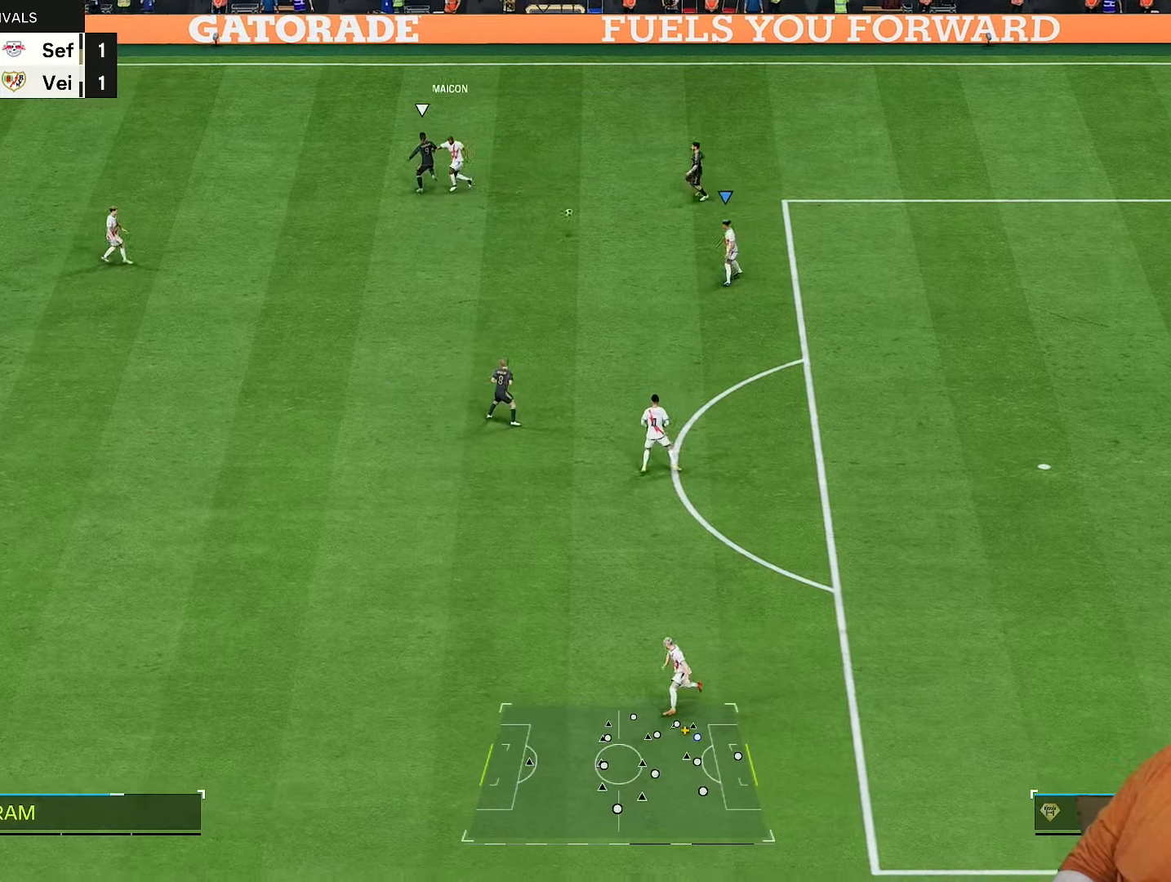
{"buttons": ["R1"], "left_stick": "left", "right_stick": "center", "events": [[417, "R1", "down"]]}